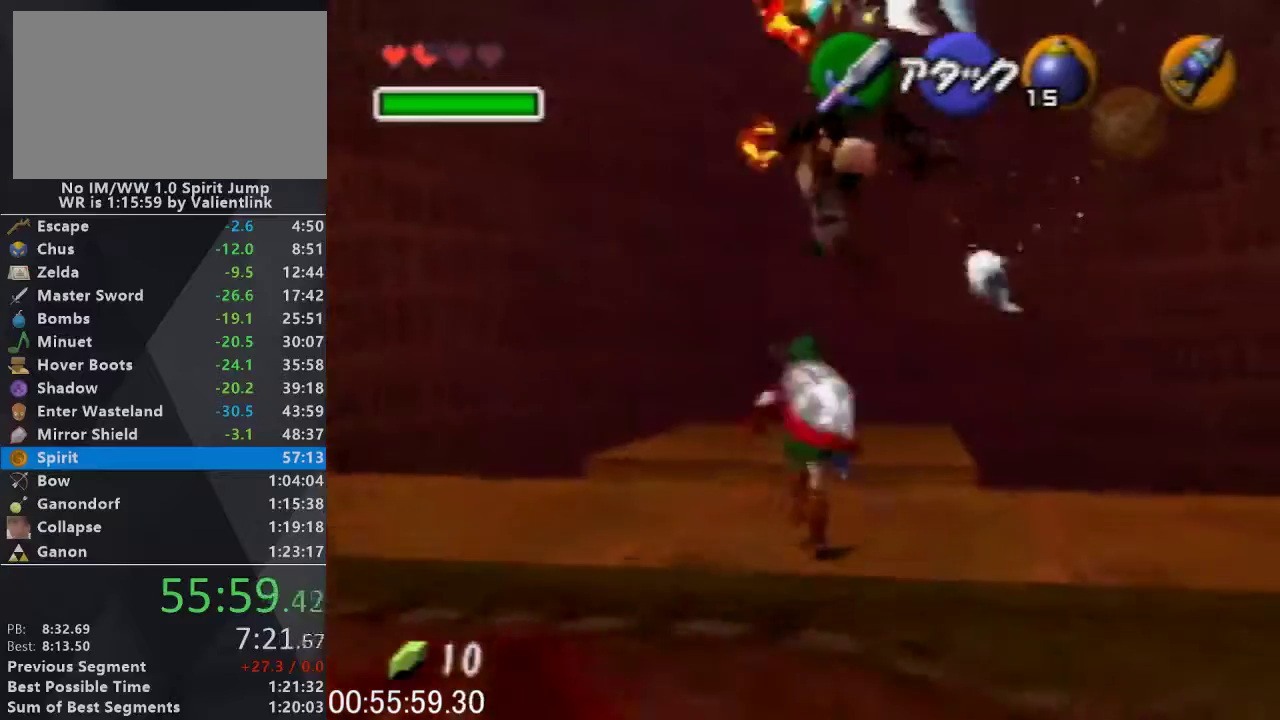
Gameplay with a controller (Nintendo layout); each line is a JSON object with the inputs held at the frame after it. "events" lists button and stick changes between this image and that frame as [ms after this image, input, new state], when the widget could be followed in between. This overlay highlights the sticks when they move; stick clicks (L3) are not distinguishable. Not read: L3 R3.
{"buttons": [], "left_stick": "up", "events": [[200, "A", "up"]]}
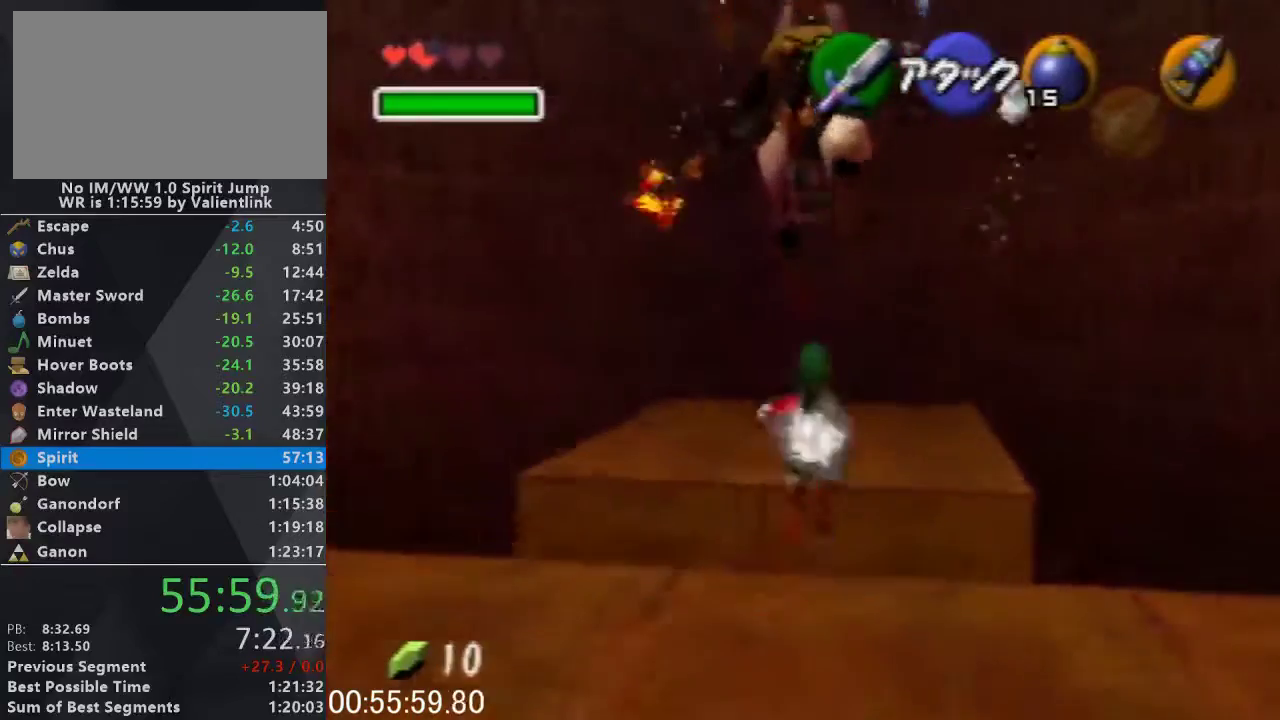
{"buttons": [], "left_stick": "up", "events": []}
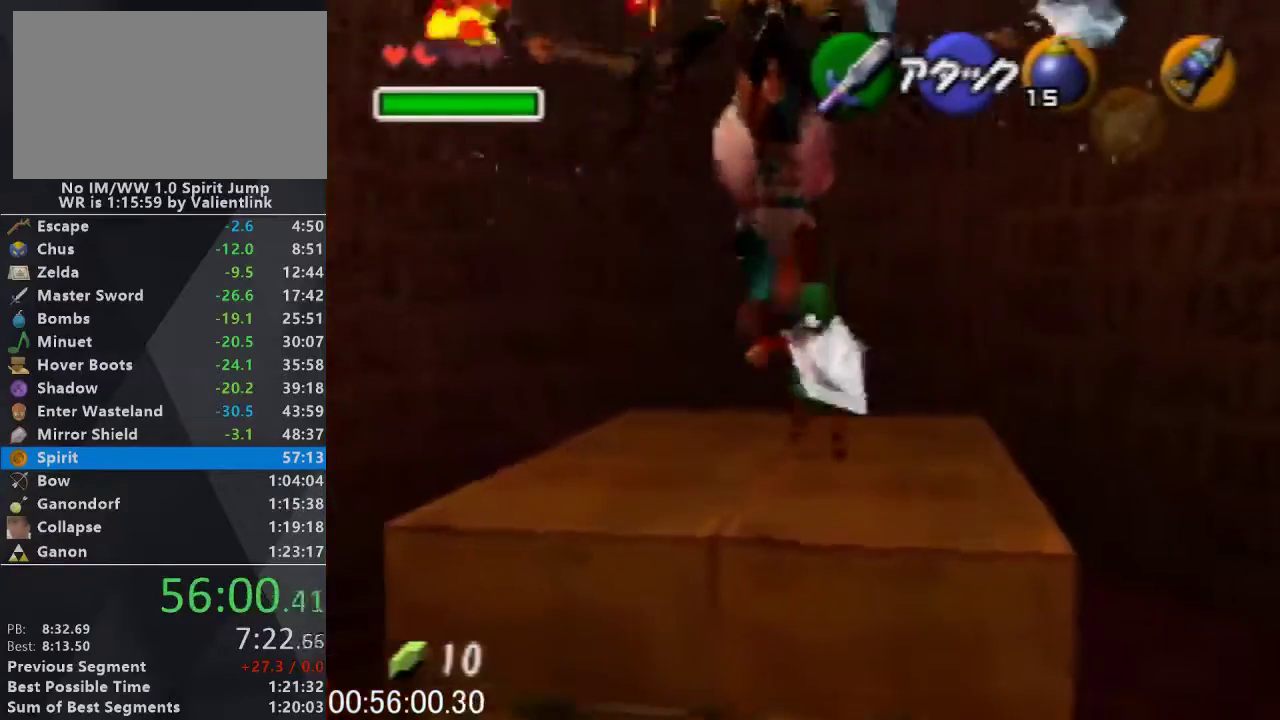
{"buttons": ["R1"], "left_stick": "center", "events": [[33, "left_stick", "center"], [100, "R1", "down"]]}
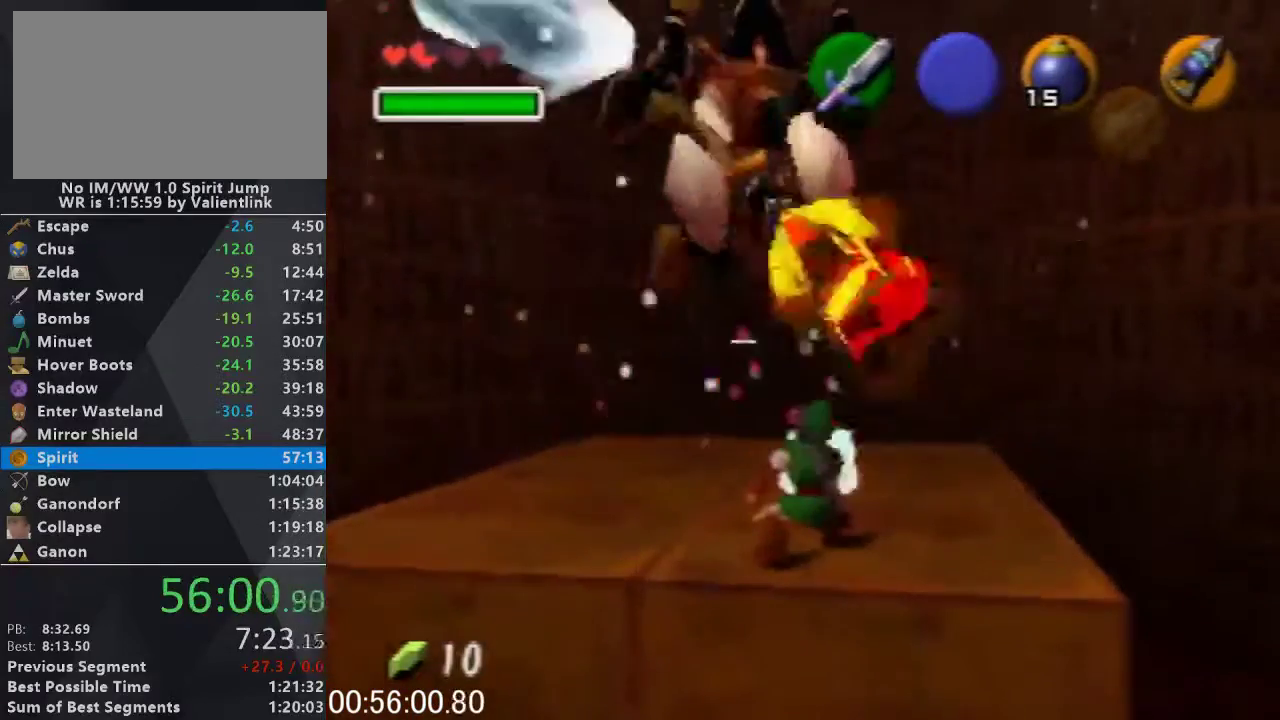
{"buttons": ["R1"], "left_stick": "down", "events": [[67, "left_stick", "down"]]}
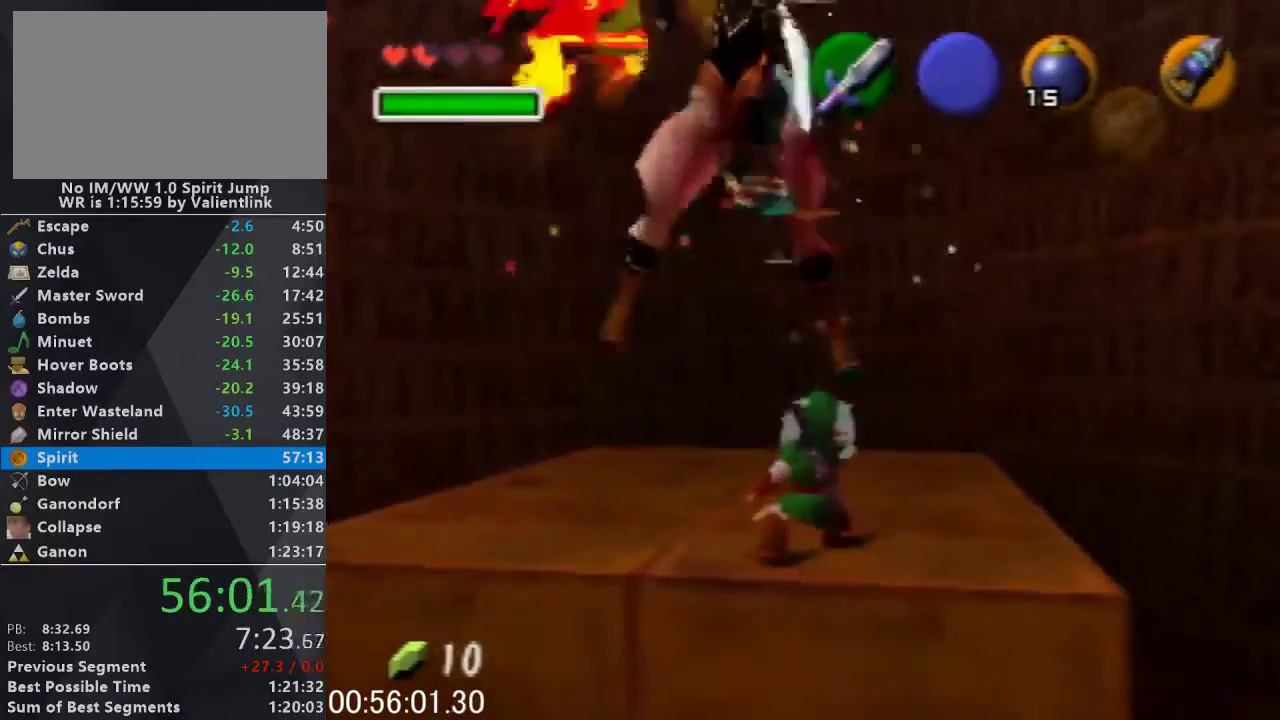
{"buttons": ["R1"], "left_stick": "up"}
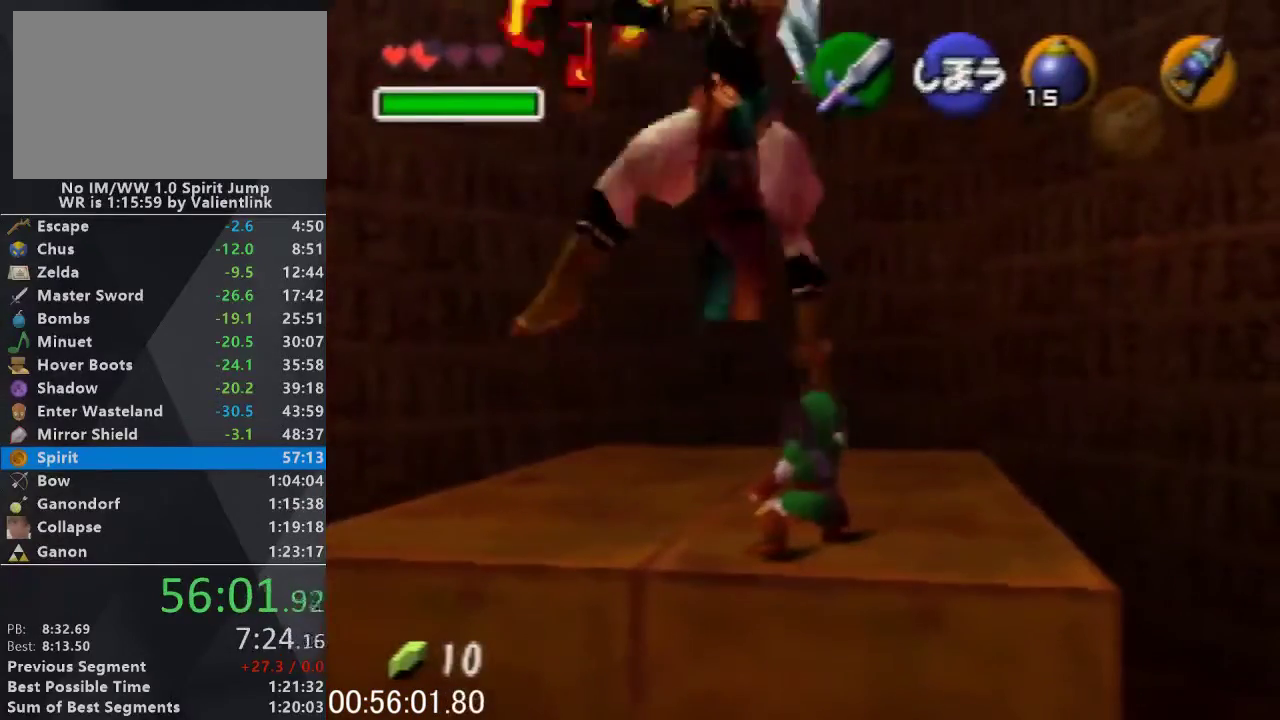
{"buttons": ["R1"], "left_stick": "down"}
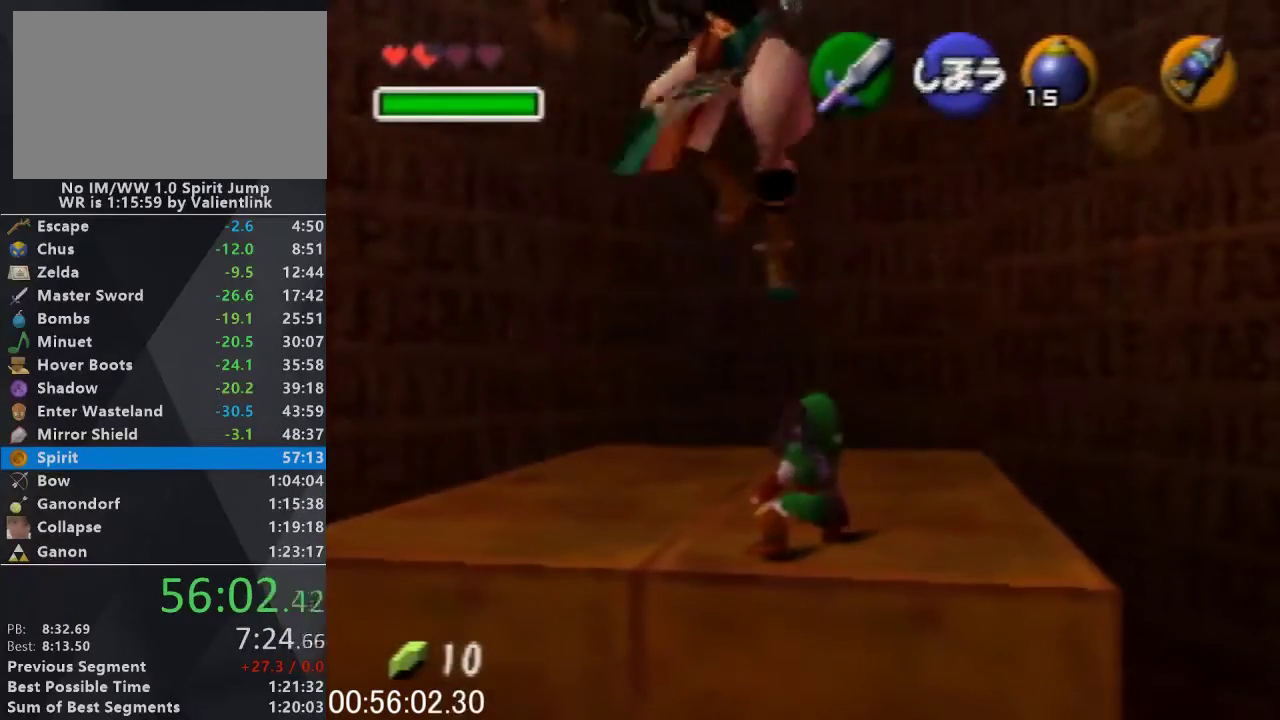
{"buttons": ["R1"], "left_stick": "down", "events": []}
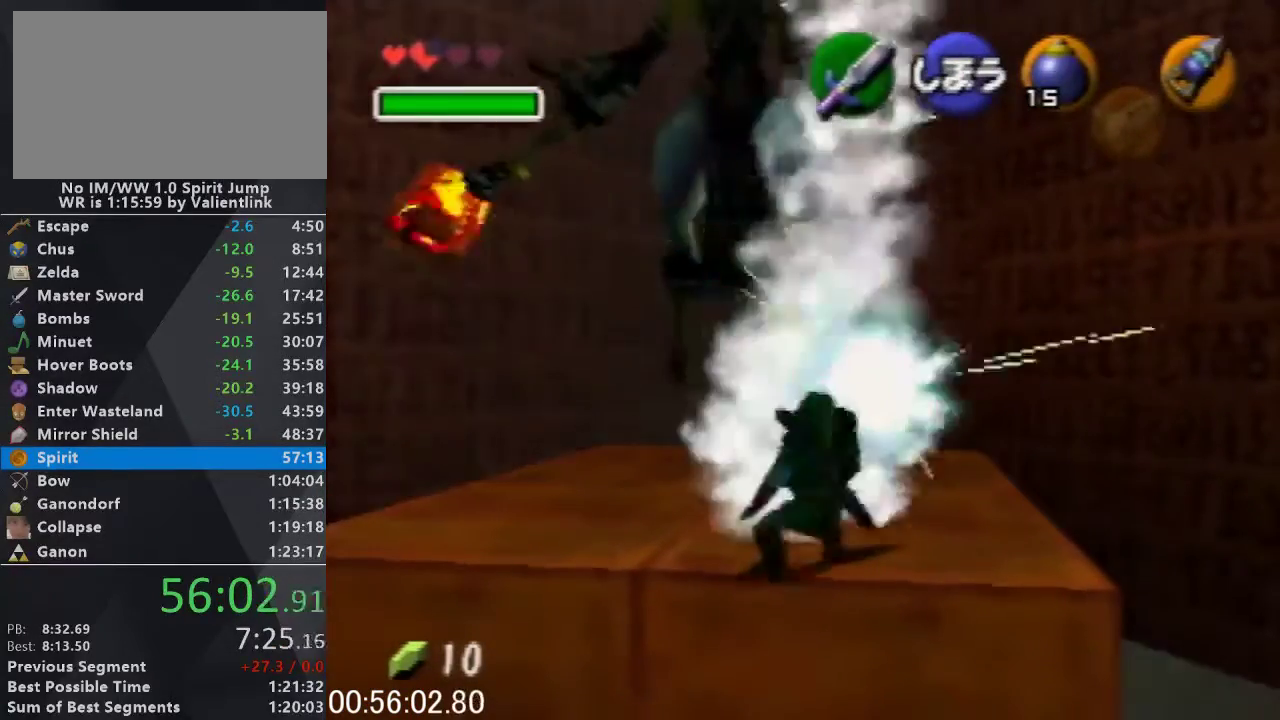
{"buttons": ["R1"], "left_stick": "down", "events": []}
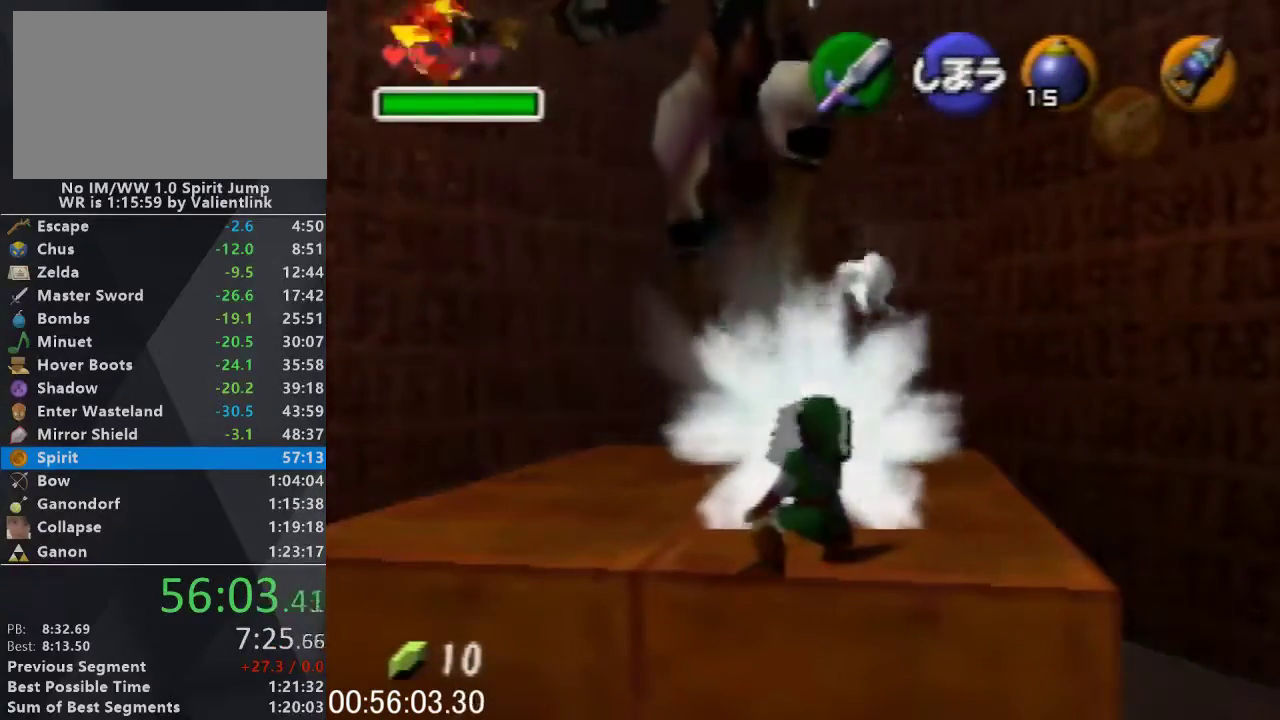
{"buttons": ["R1"], "left_stick": "down-left", "events": [[400, "C_DOWN", "down"], [433, "C_DOWN", "up"], [433, "left_stick", "down-left"]]}
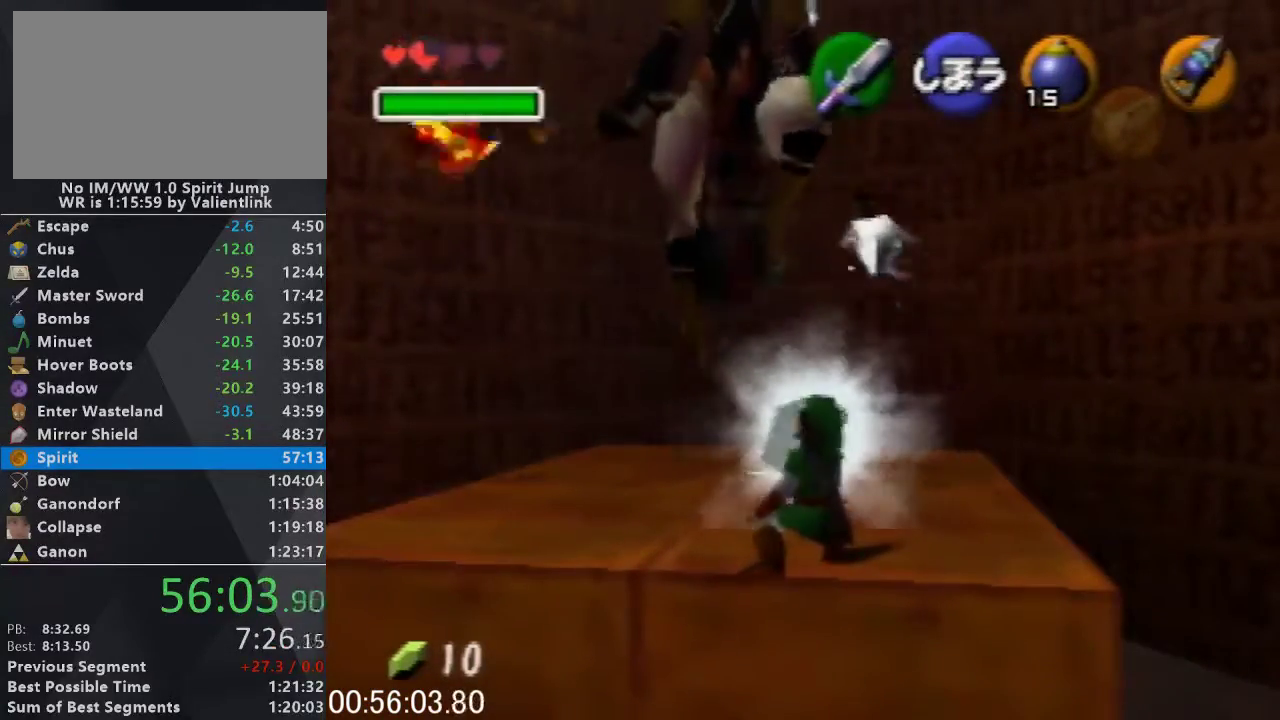
{"buttons": ["R1"], "left_stick": "down-left", "events": []}
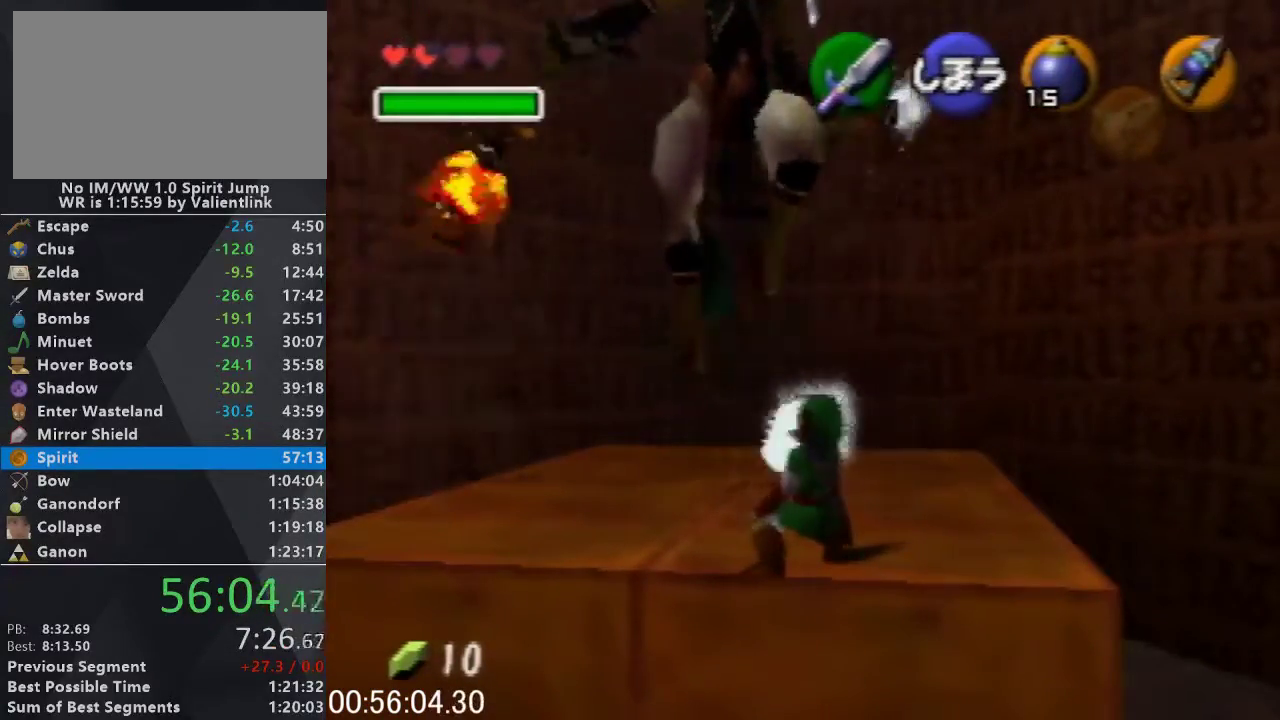
{"buttons": ["R1"], "left_stick": "down", "events": [[167, "left_stick", "down"]]}
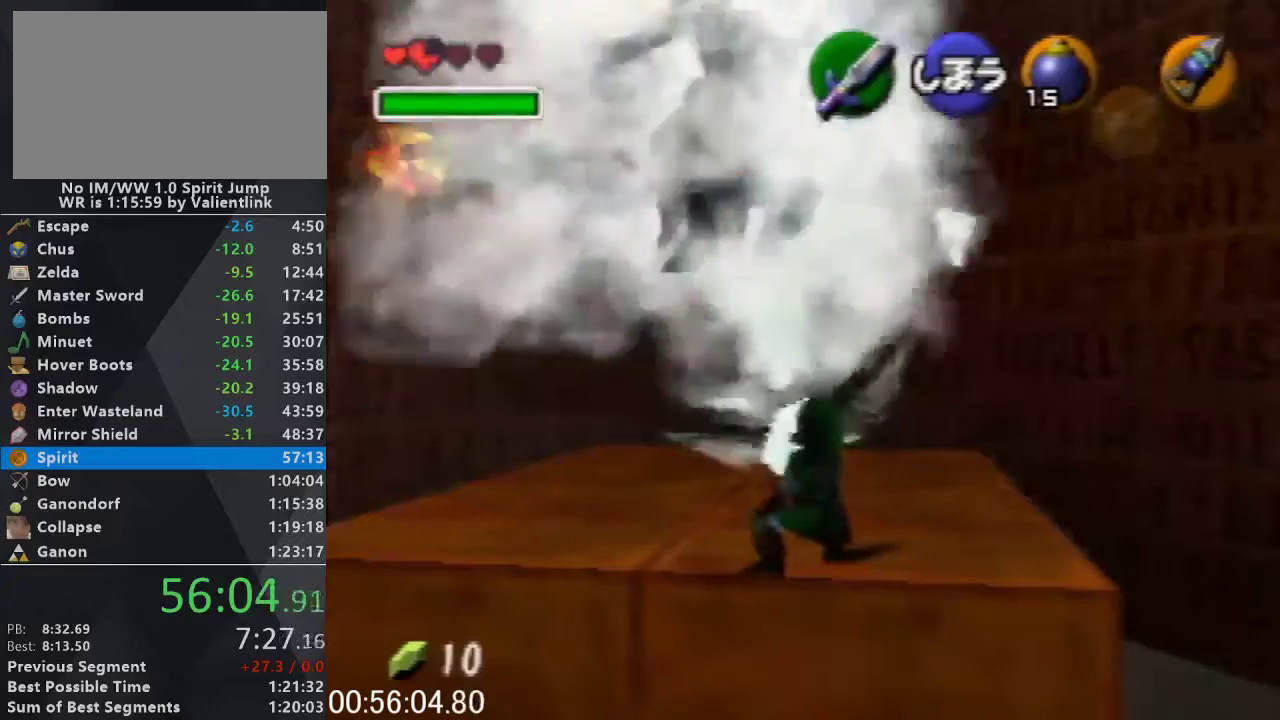
{"buttons": ["B", "R1"], "left_stick": "down-left", "events": [[200, "left_stick", "down-left"], [233, "B", "down"], [300, "B", "up"], [367, "B", "down"]]}
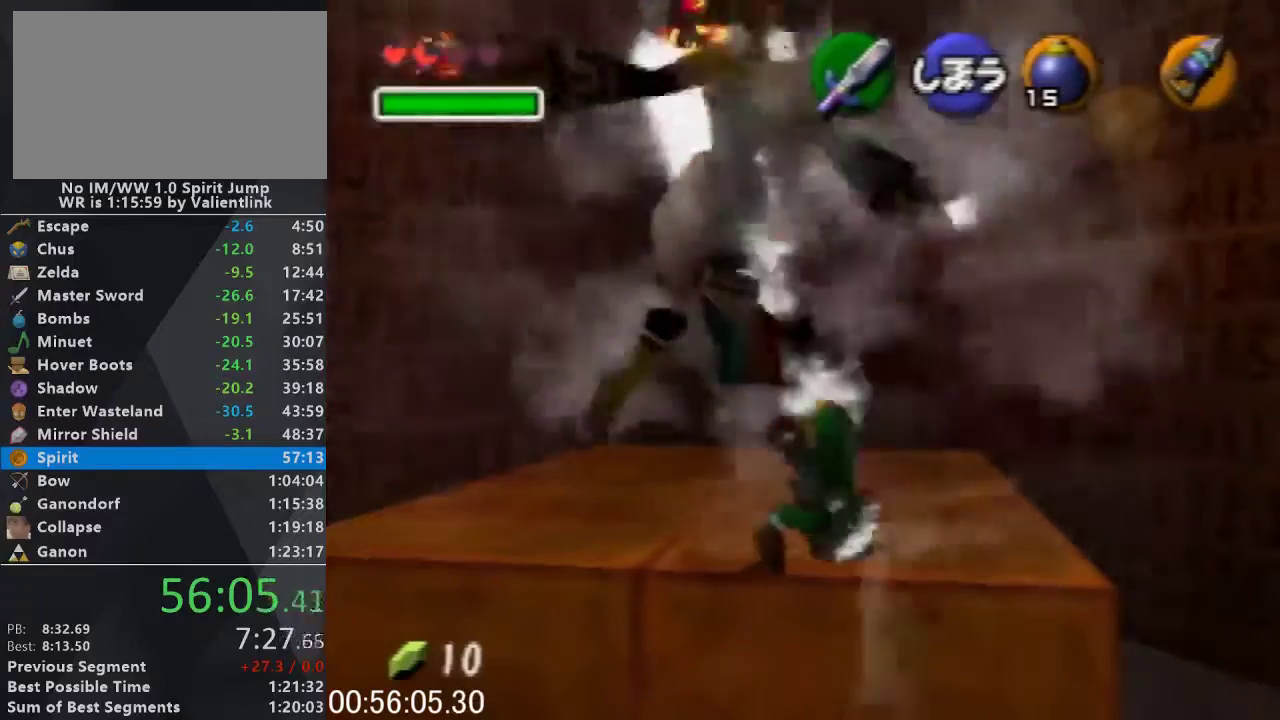
{"buttons": ["R1"], "left_stick": "down-left", "events": [[100, "B", "up"], [167, "B", "down"], [367, "B", "up"], [433, "B", "down"], [500, "B", "up"]]}
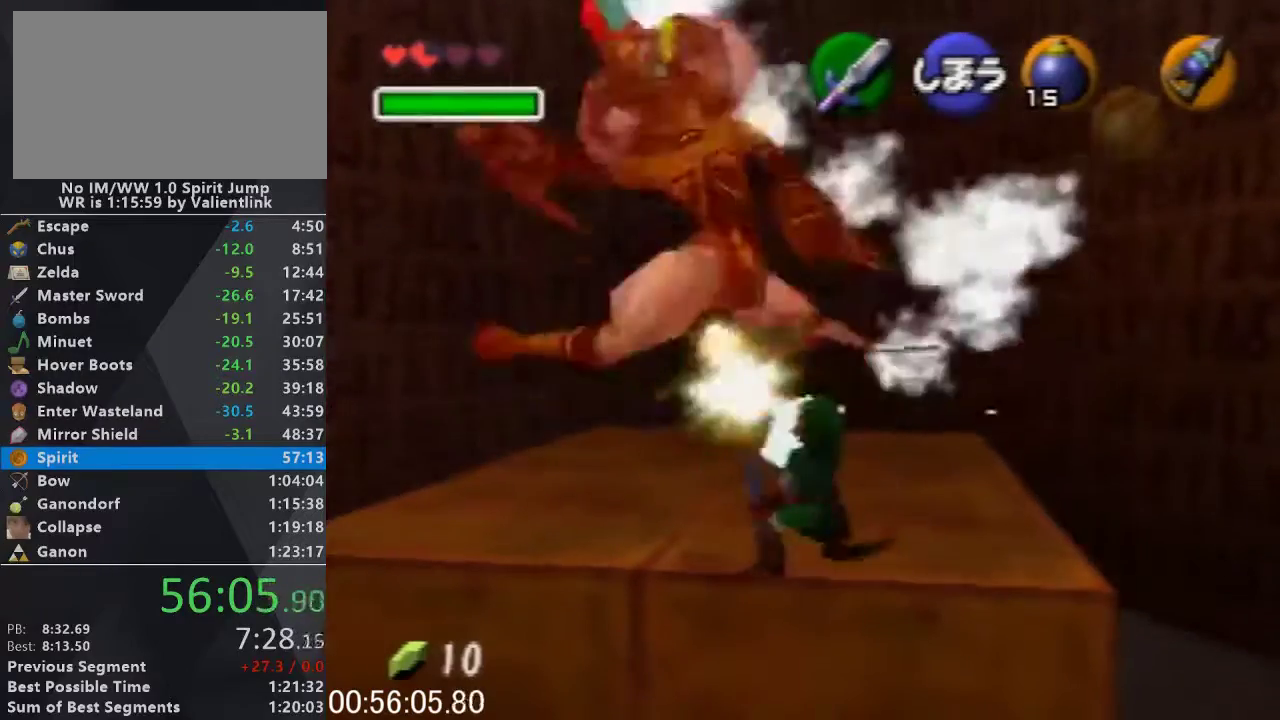
{"buttons": ["B", "R1"], "left_stick": "down", "events": [[100, "B", "down"], [167, "B", "up"], [233, "B", "down"], [300, "B", "up"], [367, "B", "down"], [400, "left_stick", "down"], [433, "B", "up"], [500, "B", "down"]]}
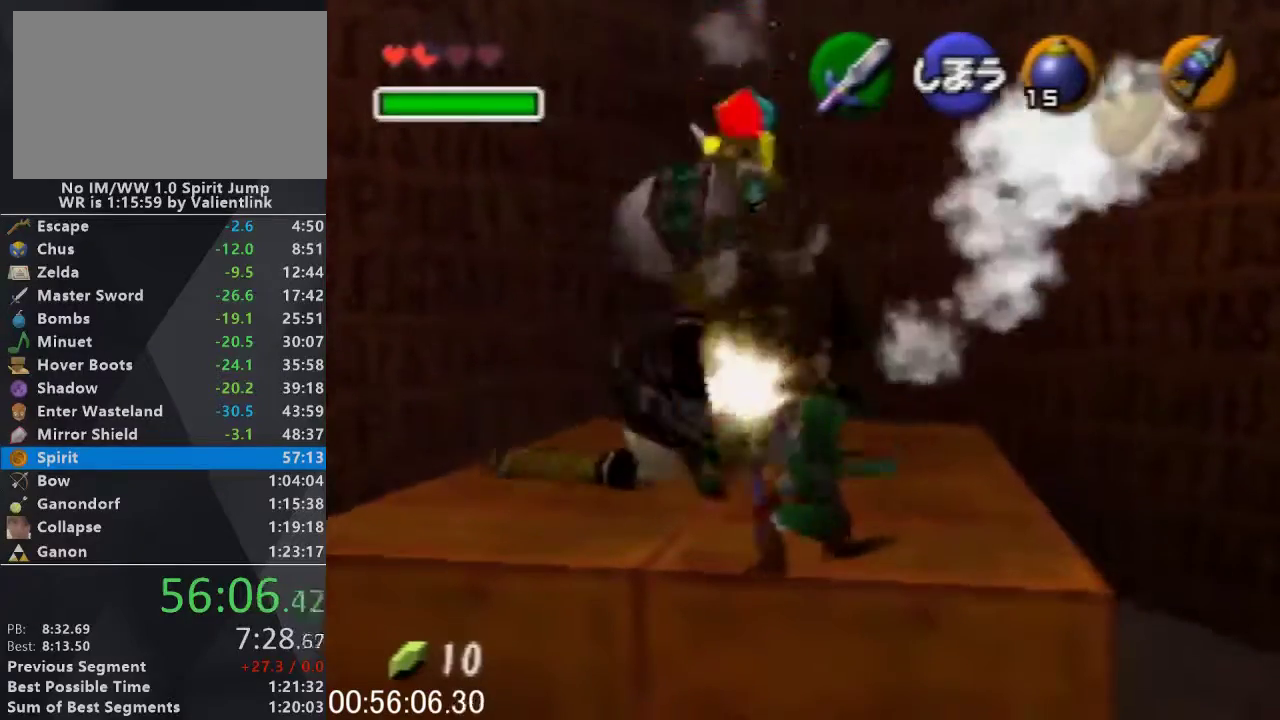
{"buttons": ["R1"], "left_stick": "center", "events": [[67, "B", "up"], [133, "B", "down"], [200, "B", "up"], [267, "B", "down"], [333, "B", "up"], [400, "B", "down"], [467, "B", "up"], [467, "left_stick", "center"]]}
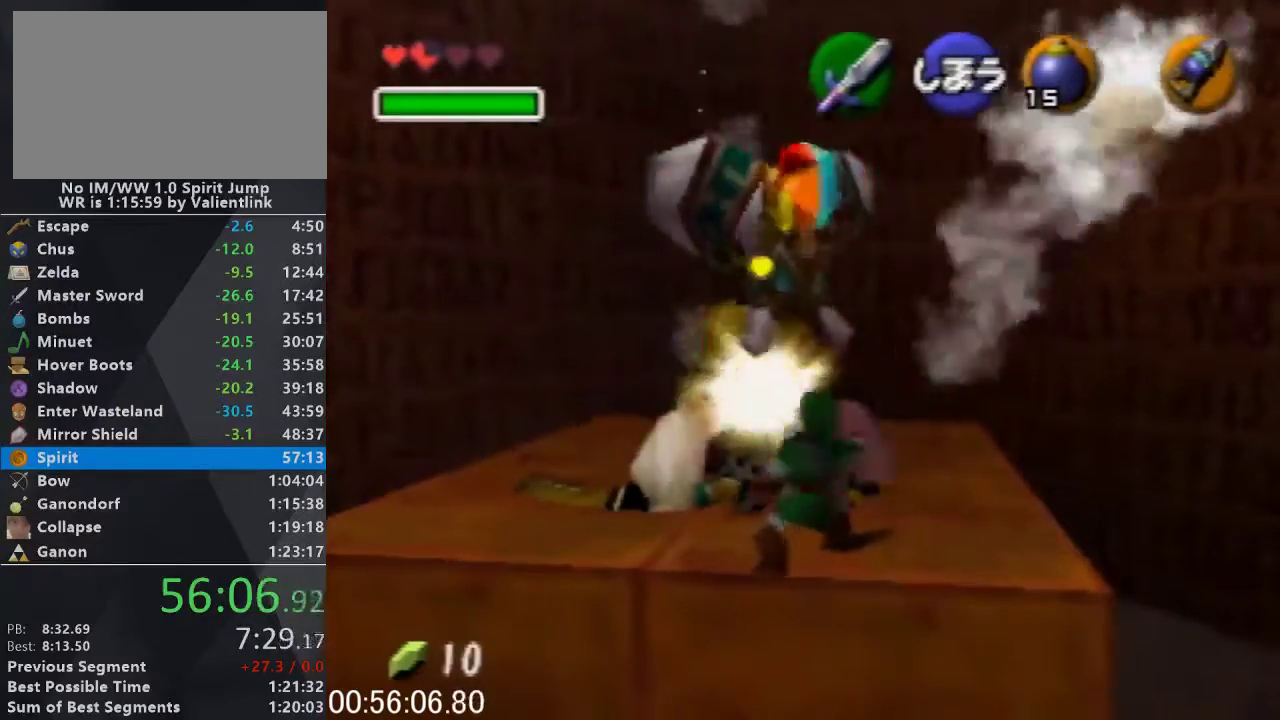
{"buttons": ["B", "R1"], "left_stick": "center", "events": [[67, "B", "down"], [133, "B", "up"], [200, "B", "down"], [400, "B", "up"], [500, "B", "down"]]}
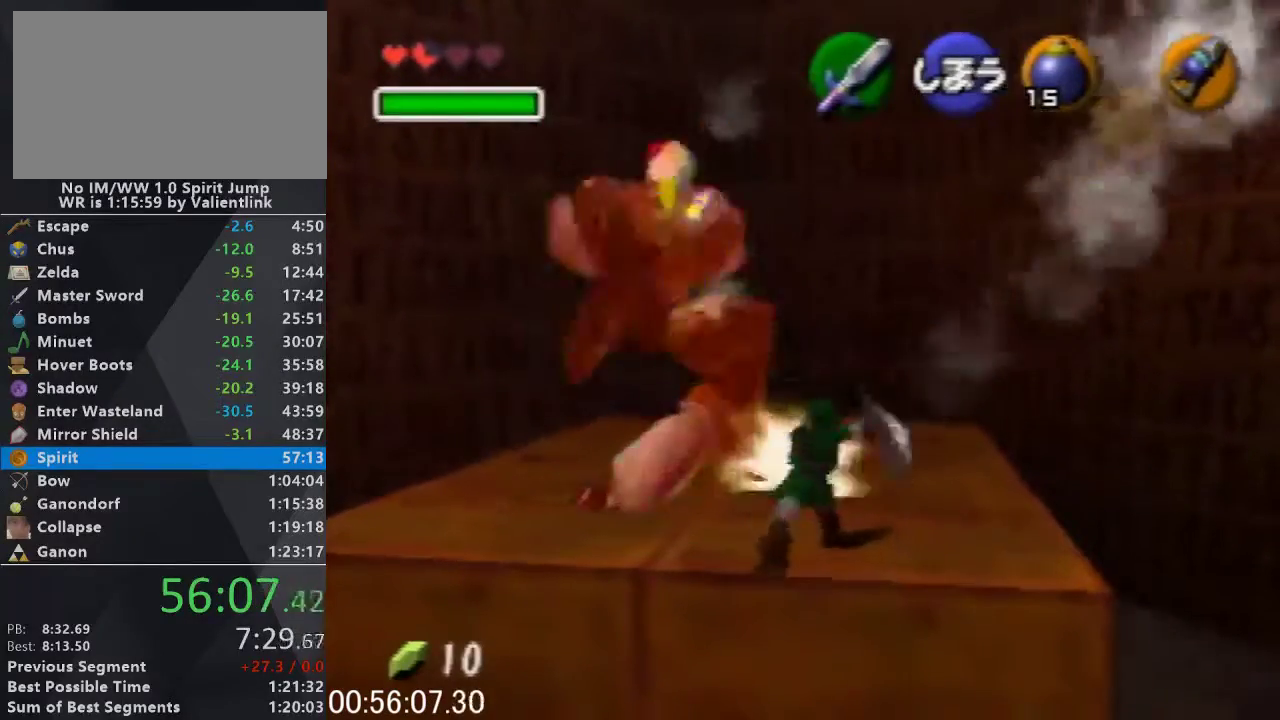
{"buttons": ["R1"], "left_stick": "center", "events": [[67, "B", "up"], [133, "B", "down"], [200, "B", "up"], [400, "B", "down"], [500, "B", "up"]]}
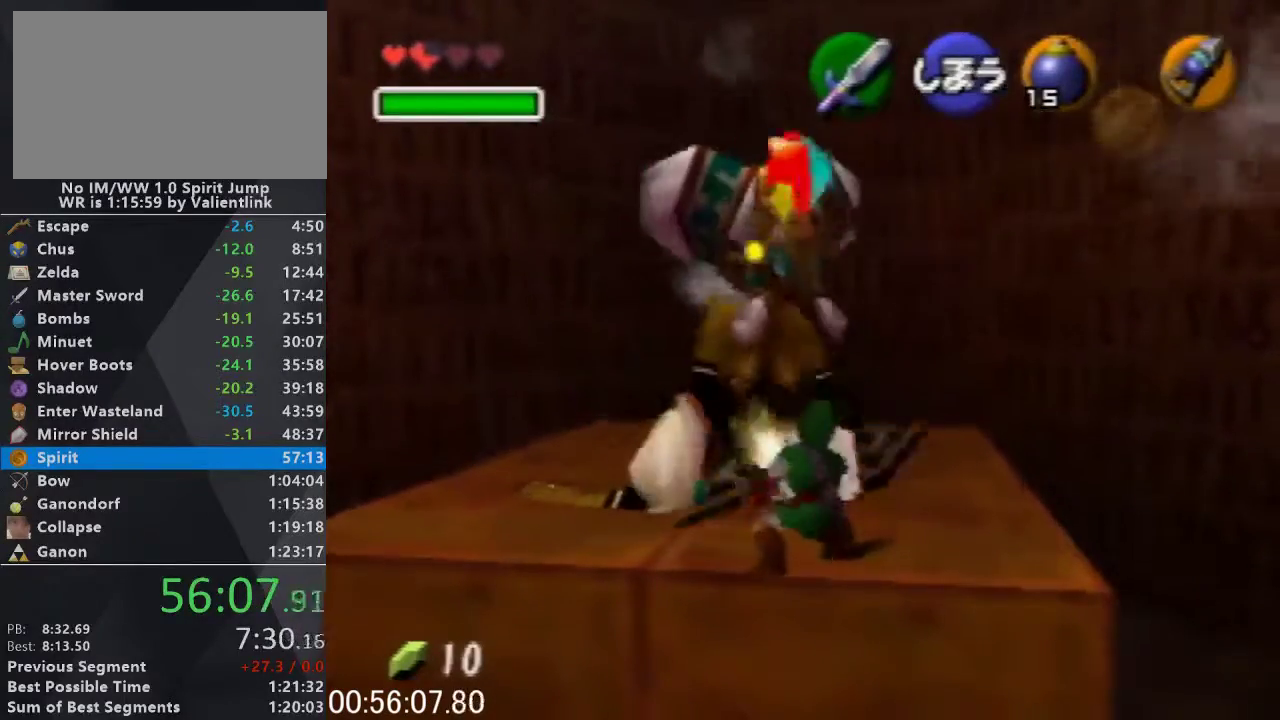
{"buttons": ["B", "R1"], "left_stick": "center", "events": [[67, "B", "down"], [133, "B", "up"], [233, "B", "down"], [300, "B", "up"], [333, "B", "down"], [400, "B", "up"], [500, "B", "down"]]}
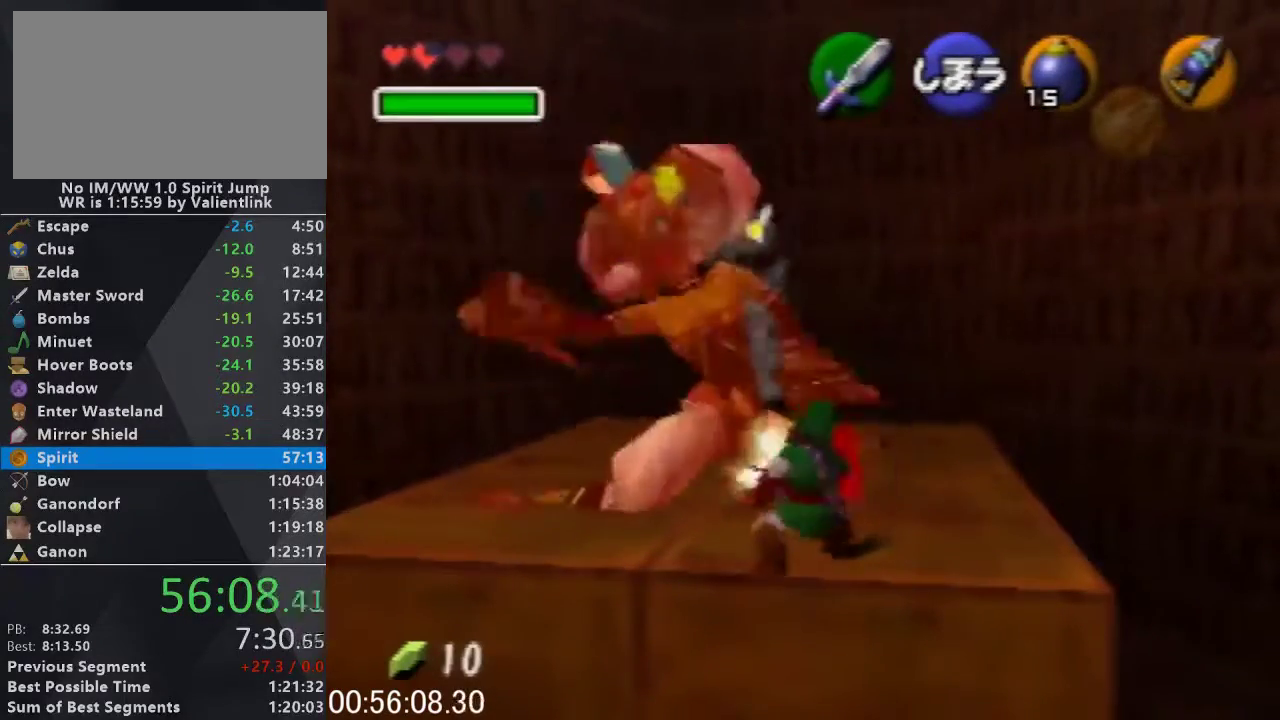
{"buttons": ["R1"], "left_stick": "center", "events": [[33, "B", "up"], [167, "B", "down"], [233, "B", "up"], [267, "B", "down"], [333, "B", "up"], [400, "B", "down"], [500, "B", "up"]]}
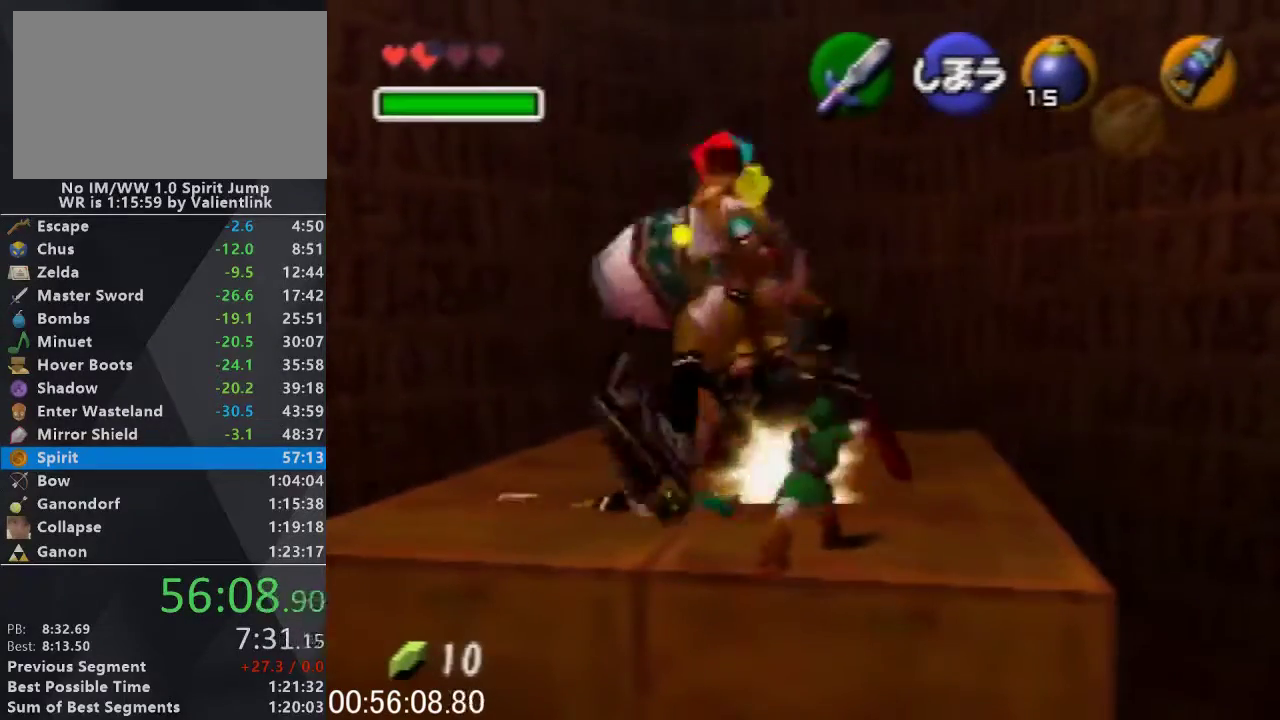
{"buttons": ["R1"], "left_stick": "center", "events": [[367, "B", "down"], [433, "B", "up"]]}
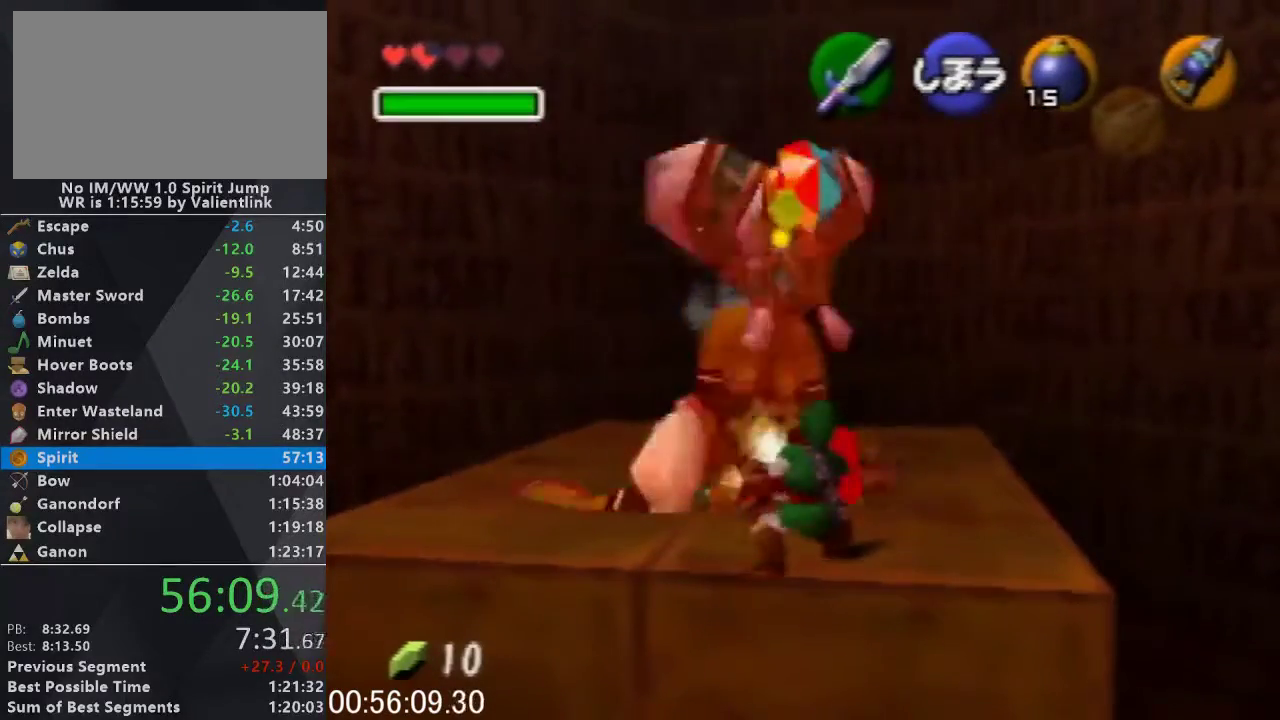
{"buttons": ["B", "R1"], "left_stick": "center", "events": [[33, "B", "down"], [100, "B", "up"], [167, "B", "down"], [400, "B", "up"], [467, "B", "down"]]}
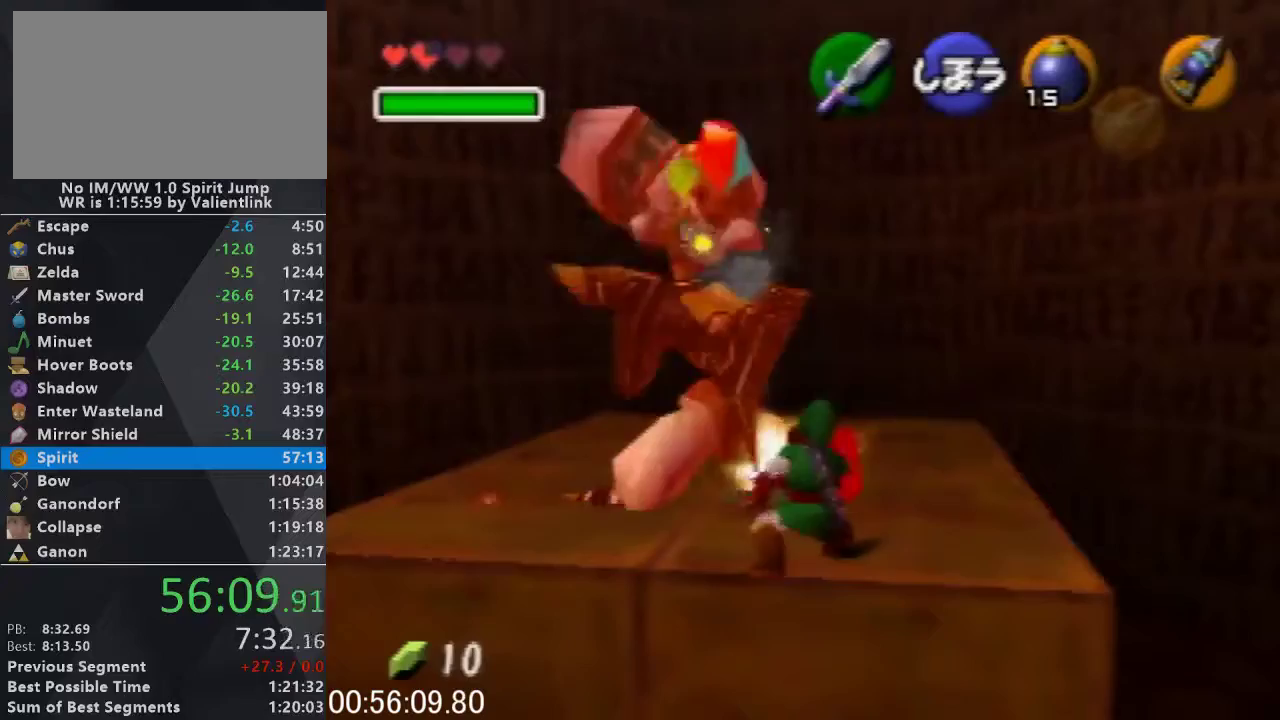
{"buttons": ["R1"], "left_stick": "center", "events": [[33, "B", "up"], [100, "B", "down"], [200, "B", "up"], [267, "B", "down"], [333, "B", "up"], [400, "B", "down"], [467, "B", "up"]]}
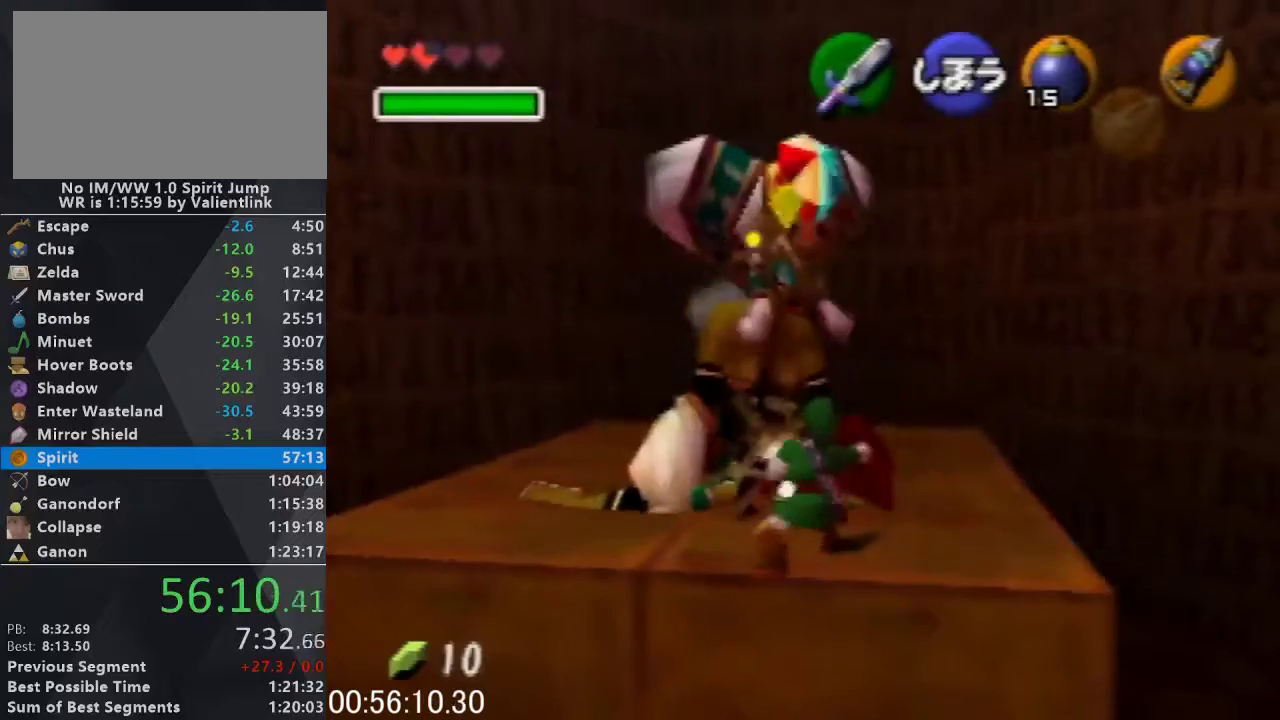
{"buttons": ["R1"], "left_stick": "center", "events": [[33, "B", "down"], [100, "B", "up"], [200, "B", "down"], [267, "B", "up"], [433, "B", "down"], [500, "B", "up"]]}
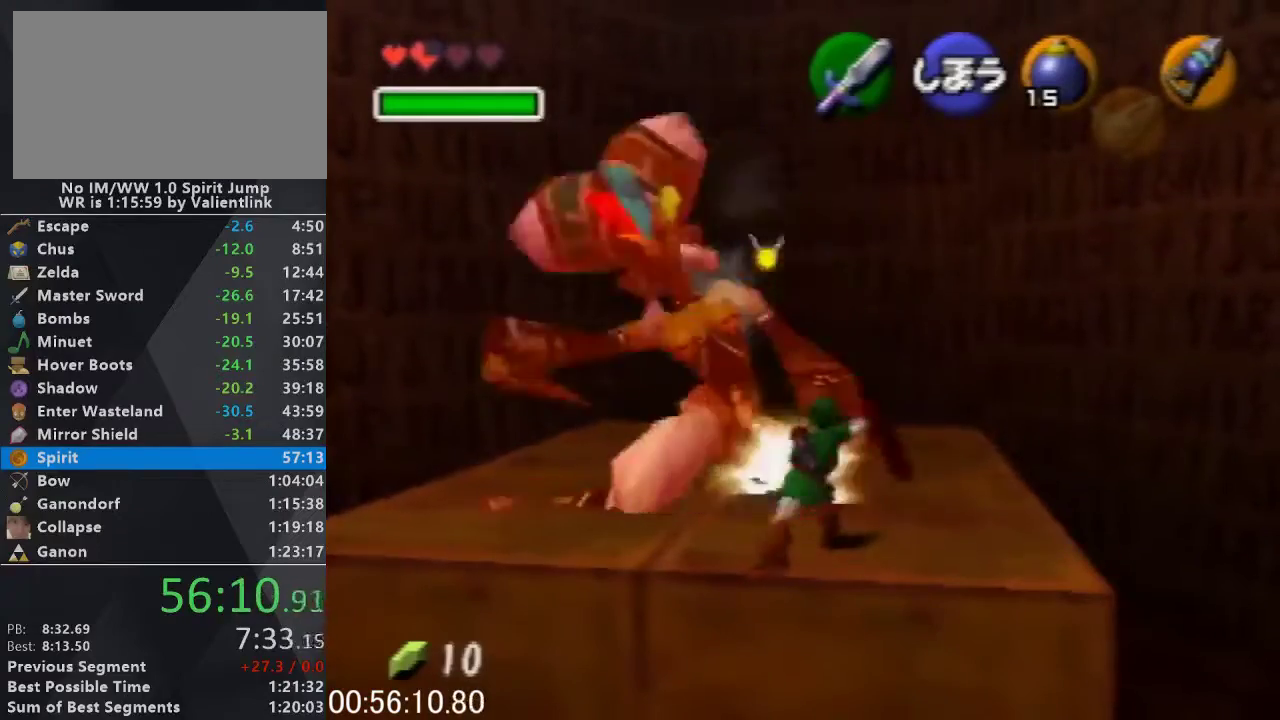
{"buttons": ["B", "R1"], "left_stick": "center", "events": [[100, "B", "down"], [167, "B", "up"], [233, "B", "down"], [300, "B", "up"], [500, "B", "down"]]}
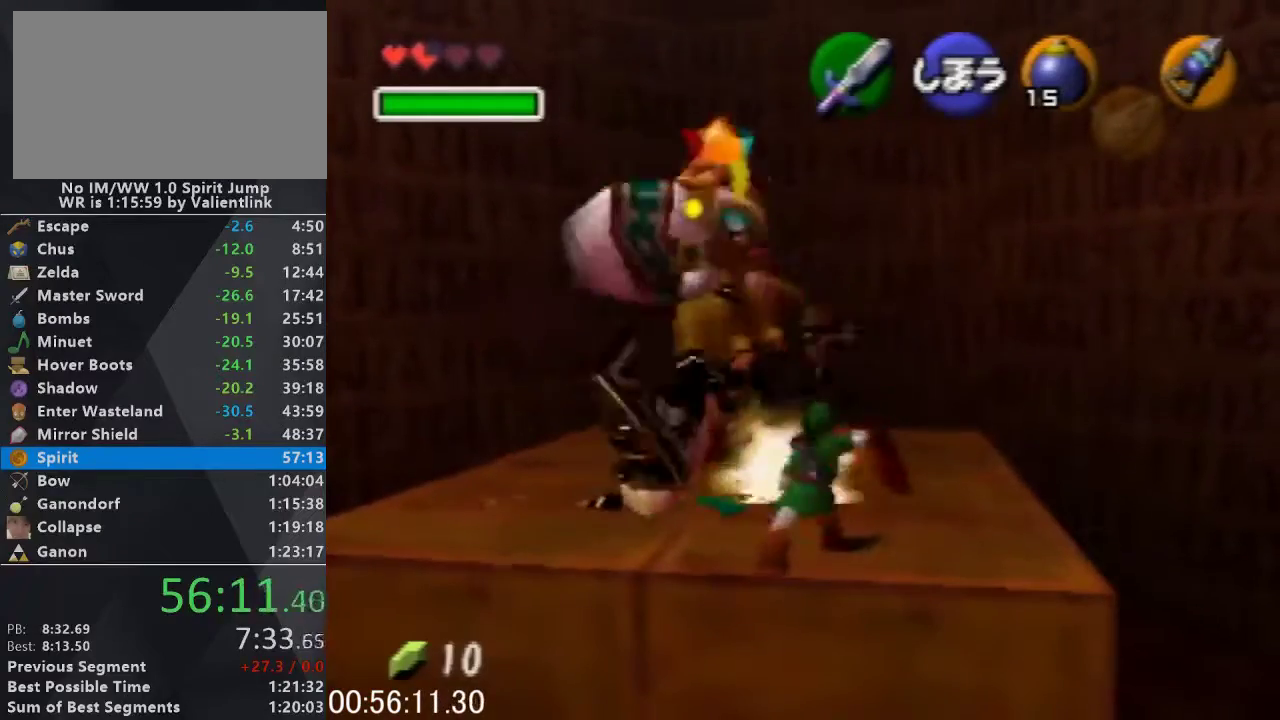
{"buttons": ["R1"], "left_stick": "center", "events": [[67, "B", "up"], [133, "B", "down"], [233, "B", "up"], [400, "B", "down"], [467, "B", "up"]]}
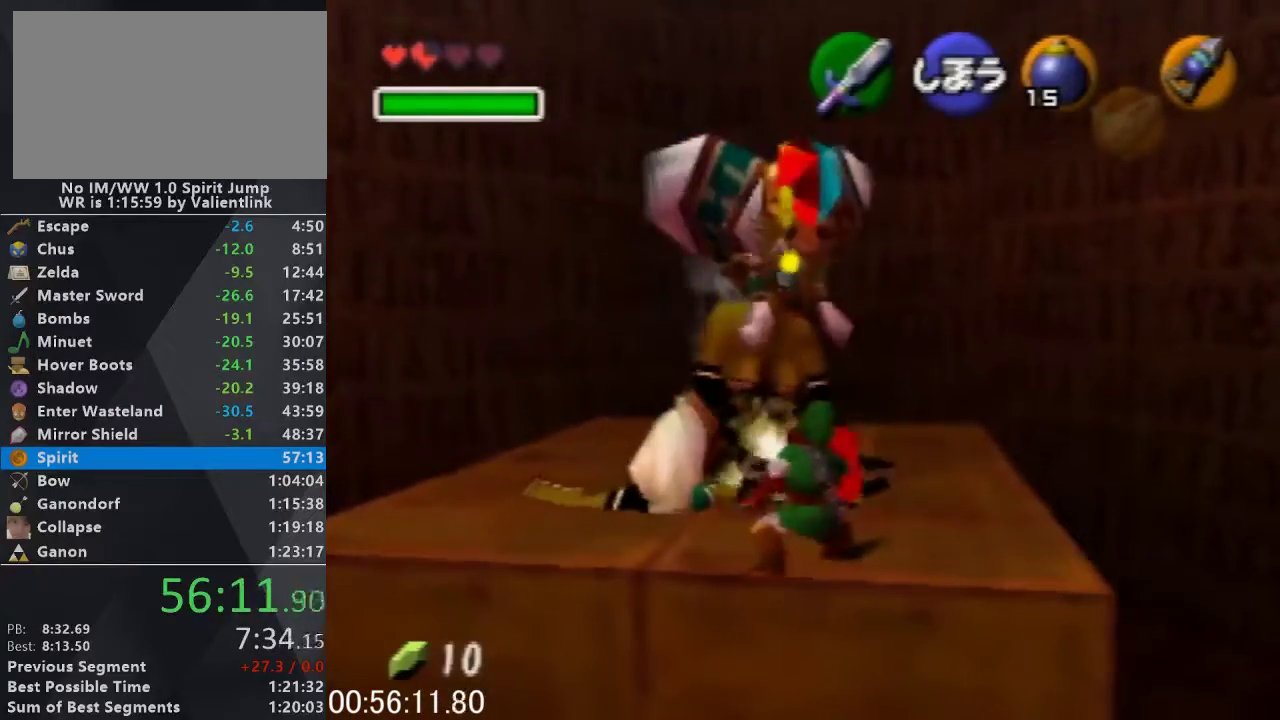
{"buttons": ["B", "R1"], "left_stick": "center", "events": [[67, "B", "down"], [133, "B", "up"], [200, "B", "down"], [400, "B", "up"], [467, "B", "down"]]}
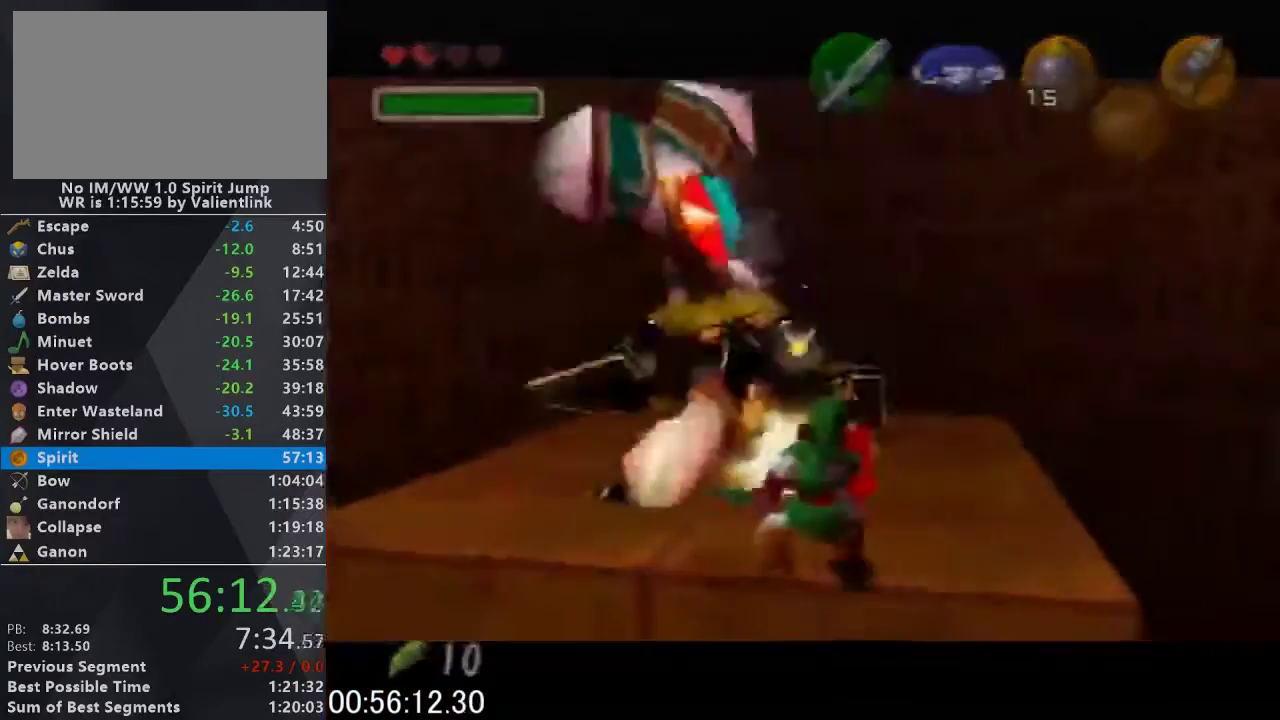
{"buttons": [], "left_stick": "center", "events": [[67, "B", "up"], [167, "R1", "up"]]}